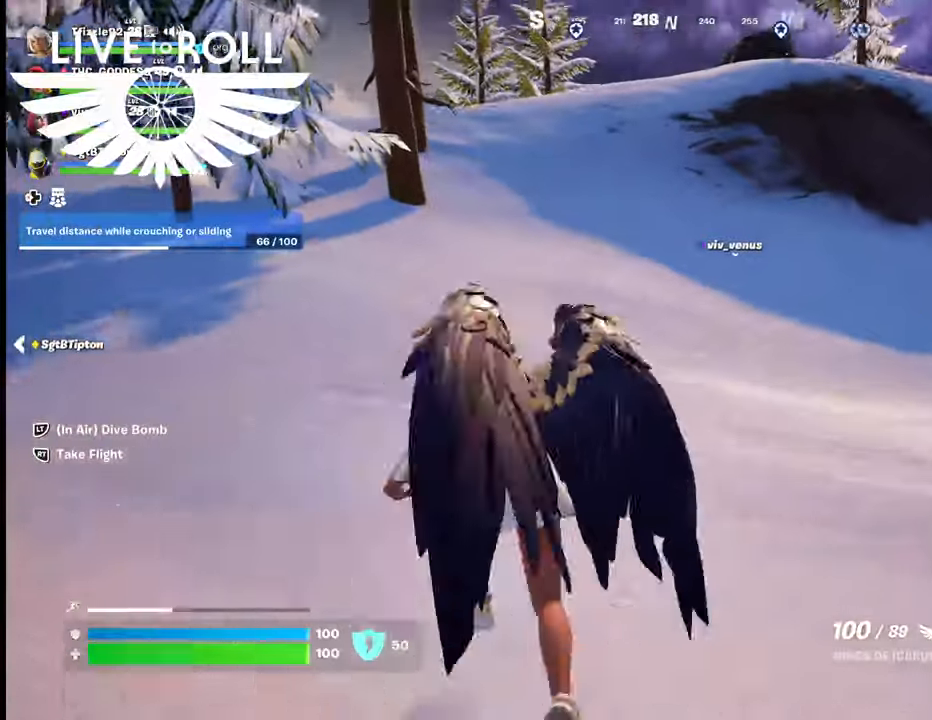
Gameplay with a controller (Xbox layout); each line is a JSON object with the inputs held at the frame after it. "events" lists button and stick changes between this image and that frame as [ms after this image, input, new state], when the widget could be followed in between. Not read: SHARE.
{"buttons": [], "left_stick": "up", "right_stick": "right", "events": [[200, "left_stick", "up-left"], [334, "left_stick", "up"]]}
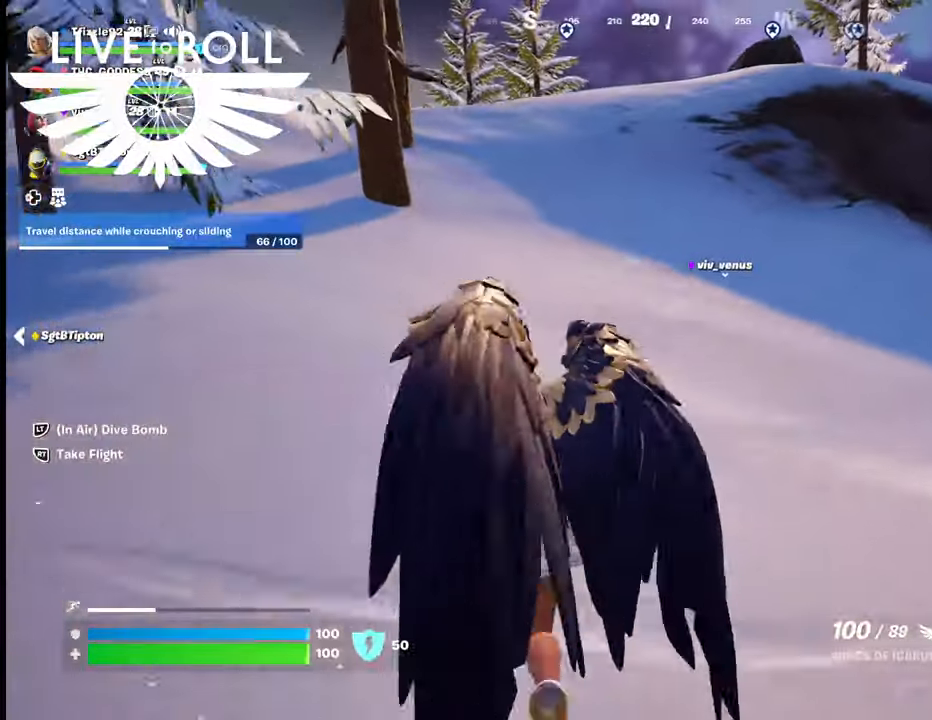
{"buttons": [], "left_stick": "up", "right_stick": "right", "events": []}
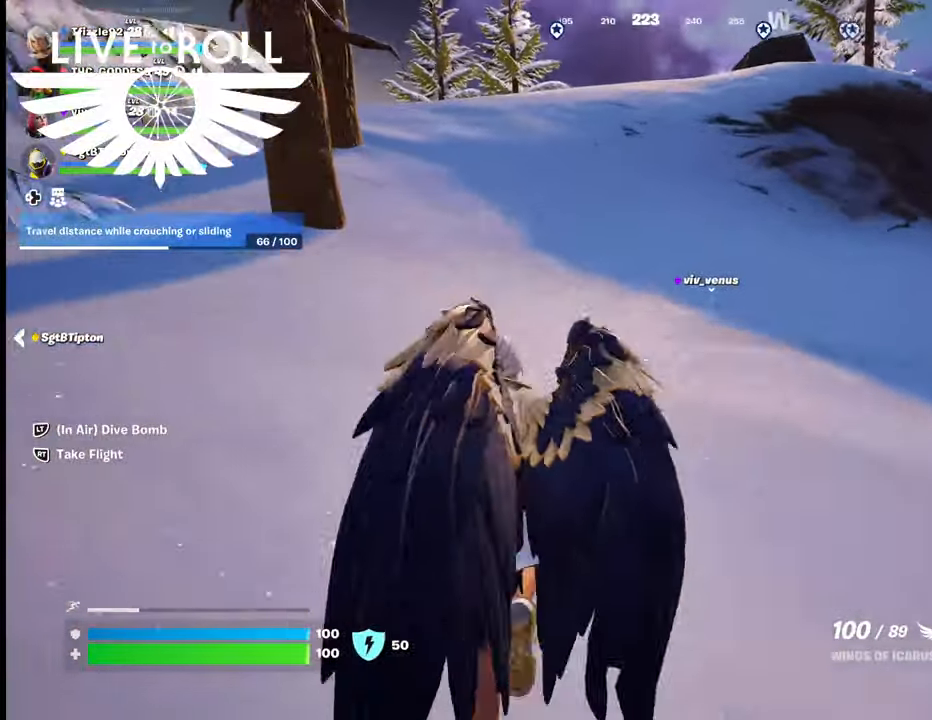
{"buttons": [], "left_stick": "up", "right_stick": "right", "events": []}
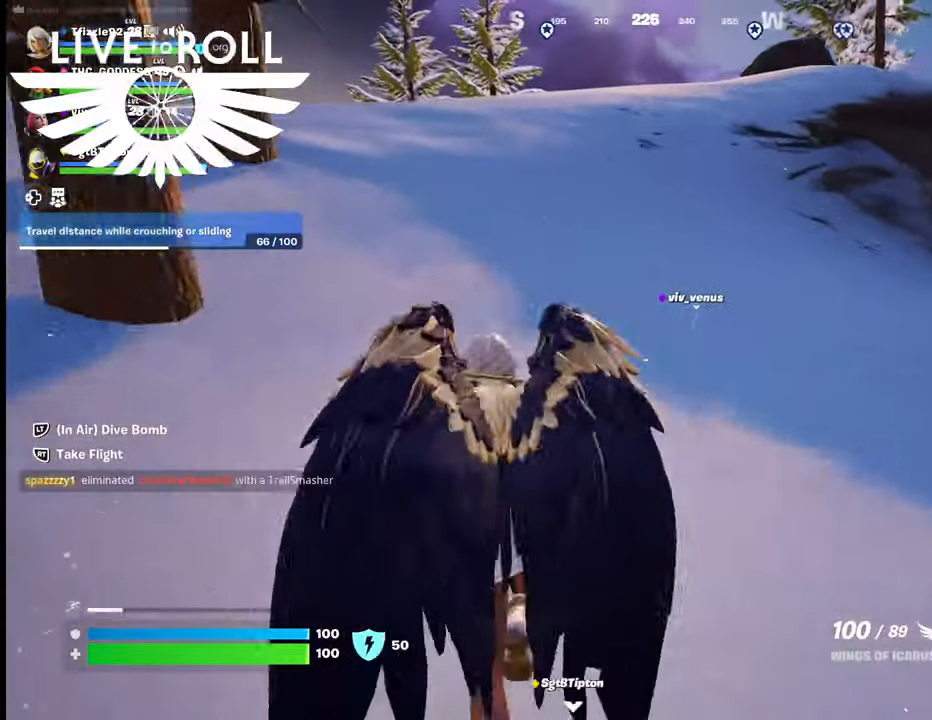
{"buttons": [], "left_stick": "up", "right_stick": "right", "events": []}
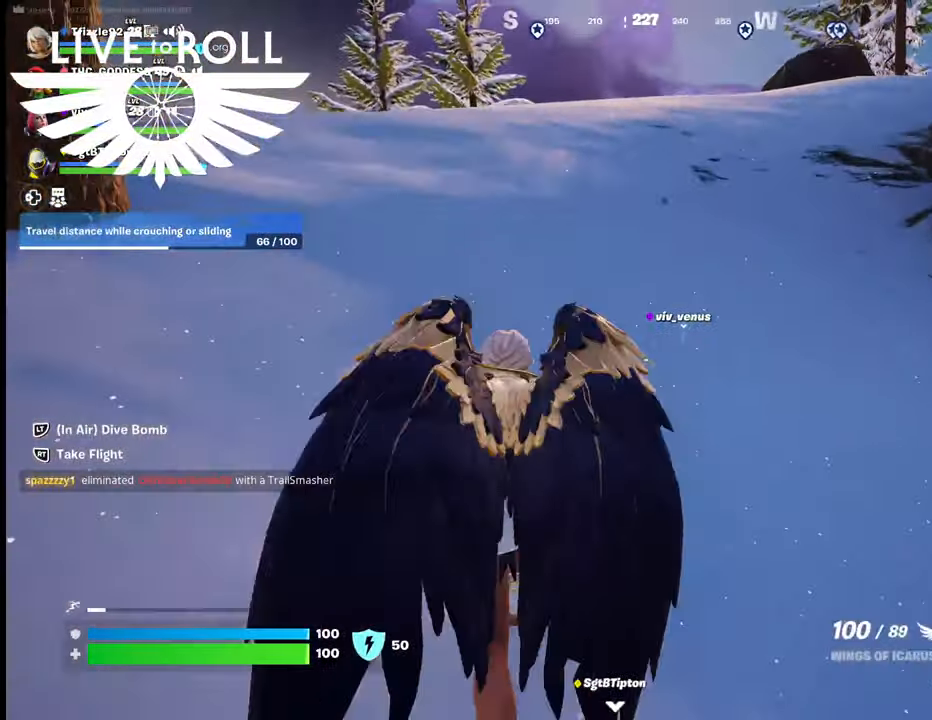
{"buttons": [], "left_stick": "up", "right_stick": "right", "events": []}
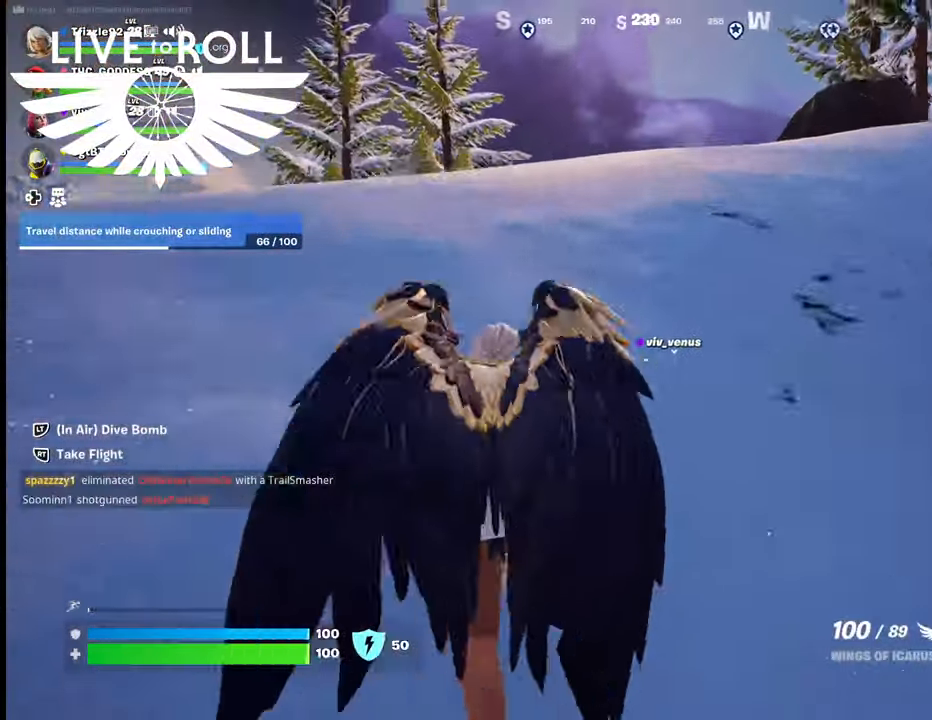
{"buttons": [], "left_stick": "up", "right_stick": "right", "events": []}
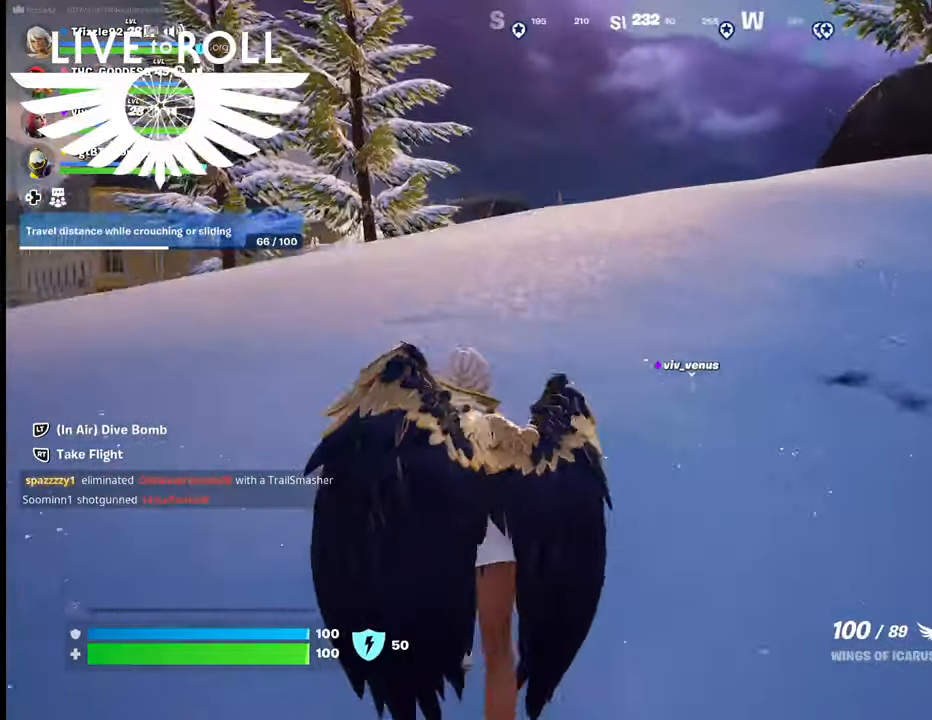
{"buttons": [], "left_stick": "up", "right_stick": "right", "events": []}
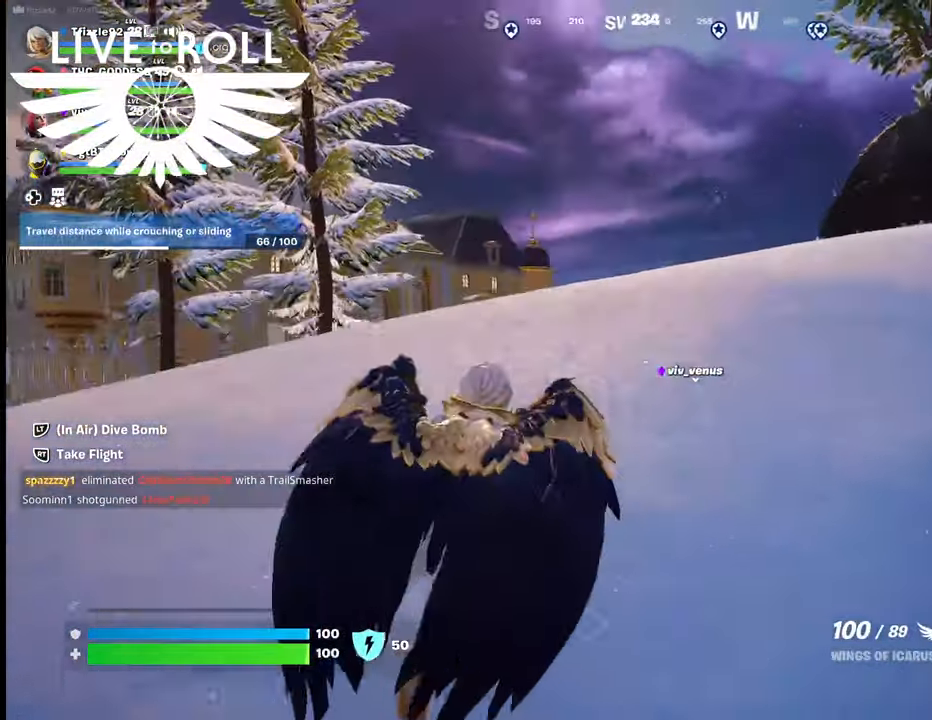
{"buttons": ["L3"], "left_stick": "up", "right_stick": "right", "events": [[300, "L3", "down"]]}
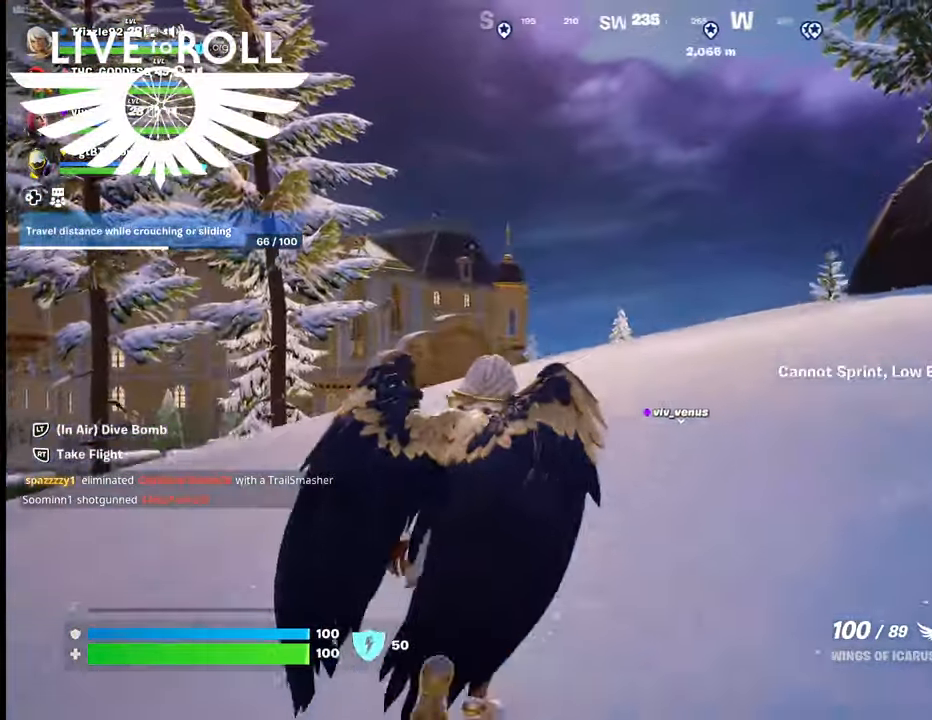
{"buttons": [], "left_stick": "up", "right_stick": "center", "events": [[67, "L3", "up"], [67, "right_stick", "center"]]}
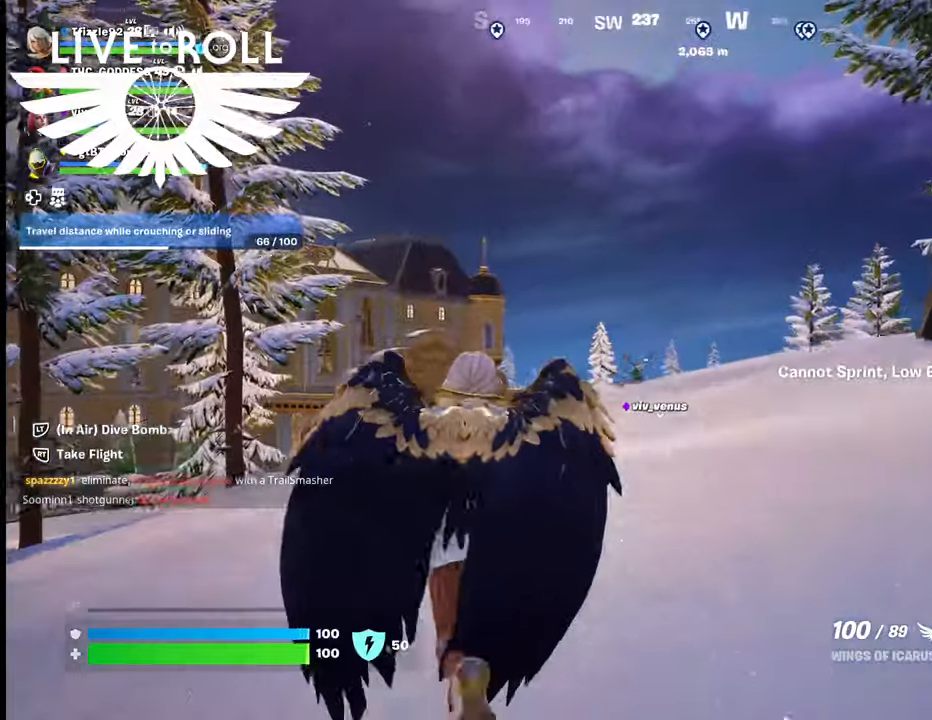
{"buttons": [], "left_stick": "up-right", "right_stick": "center", "events": [[434, "left_stick", "up-right"]]}
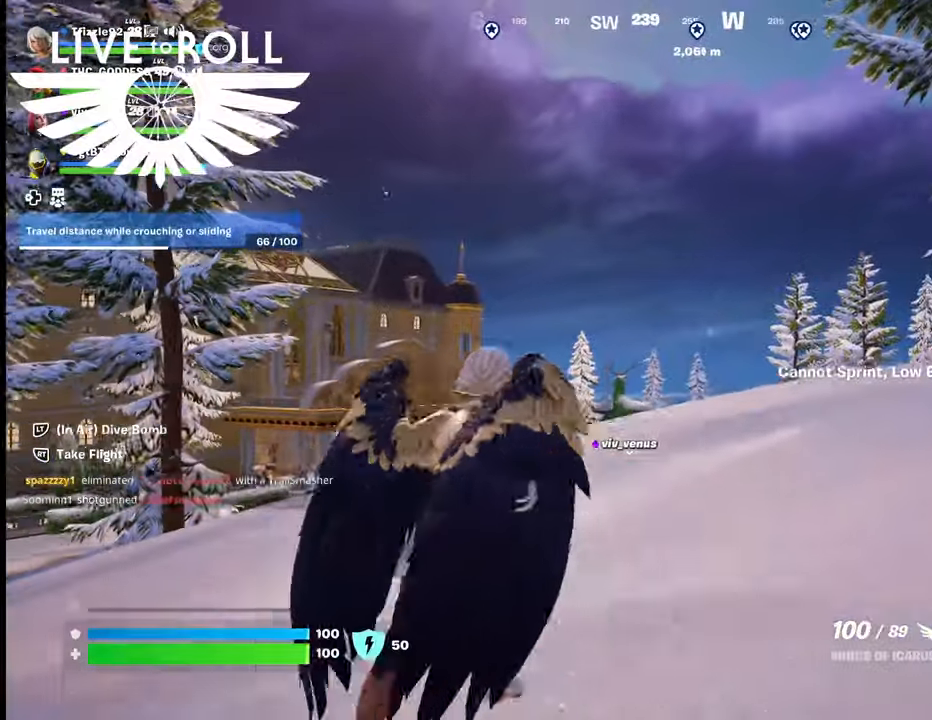
{"buttons": [], "left_stick": "up", "right_stick": "center", "events": [[200, "left_stick", "up"]]}
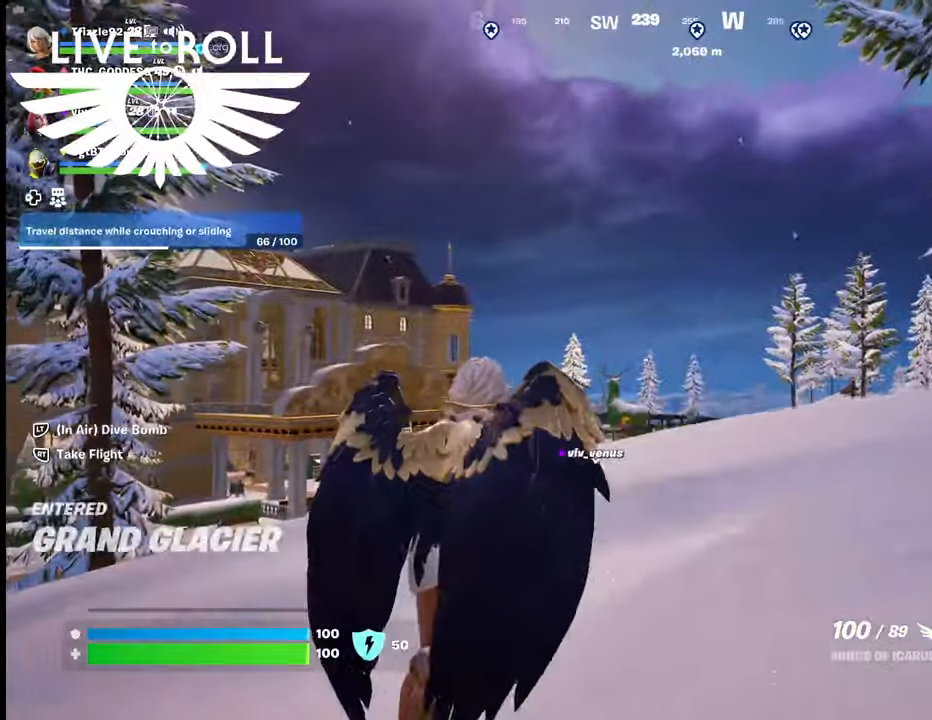
{"buttons": ["L3"], "left_stick": "up", "right_stick": "center", "events": [[100, "L3", "down"]]}
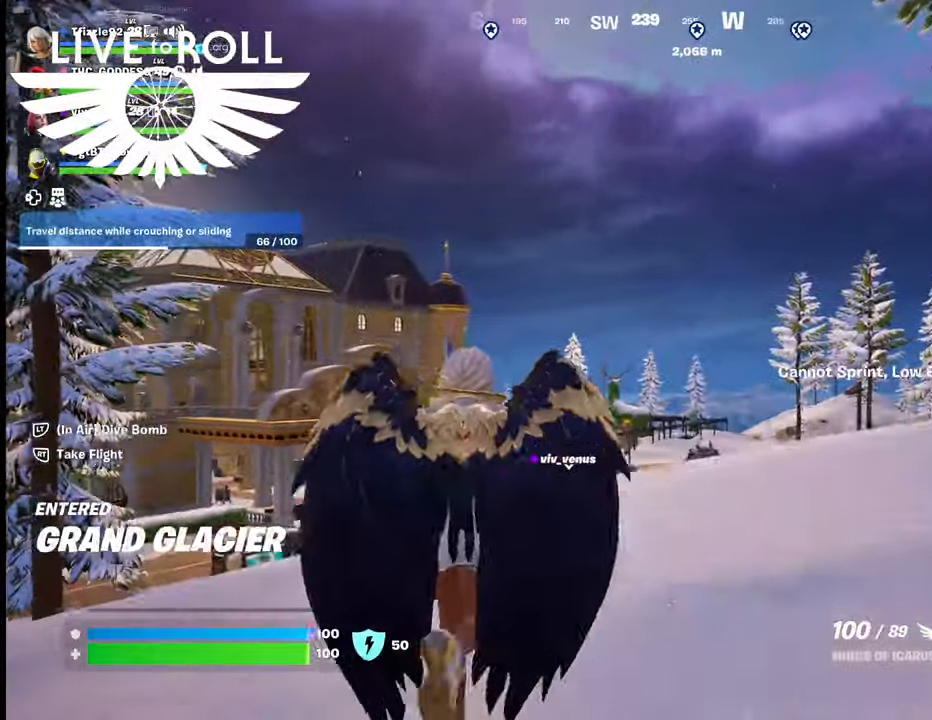
{"buttons": [], "left_stick": "up", "right_stick": "center", "events": [[67, "L3", "up"]]}
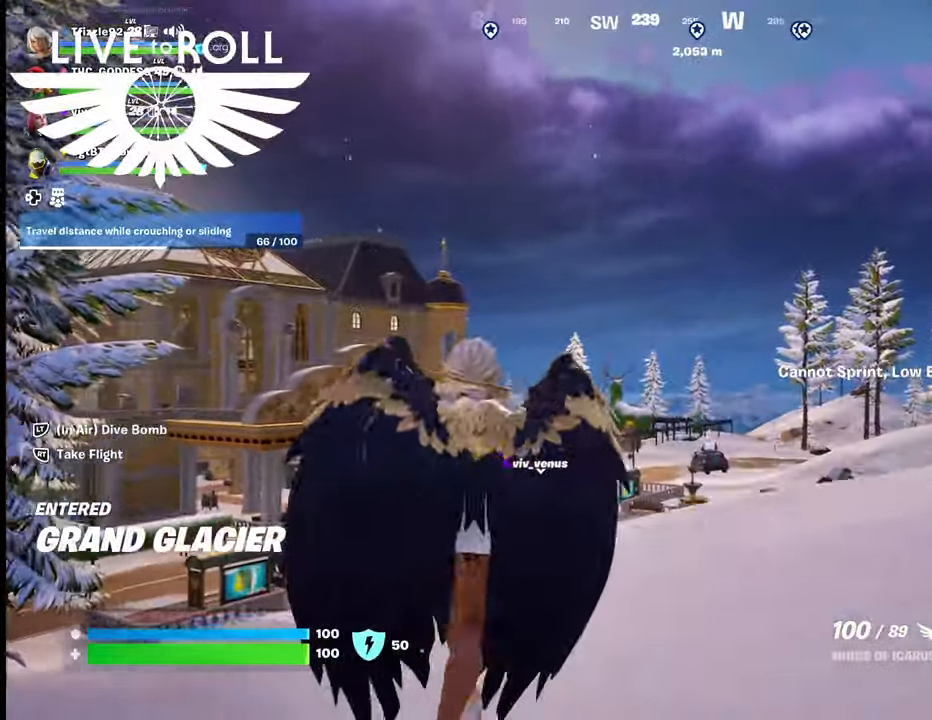
{"buttons": [], "left_stick": "up-left", "right_stick": "center", "events": [[367, "left_stick", "up-left"]]}
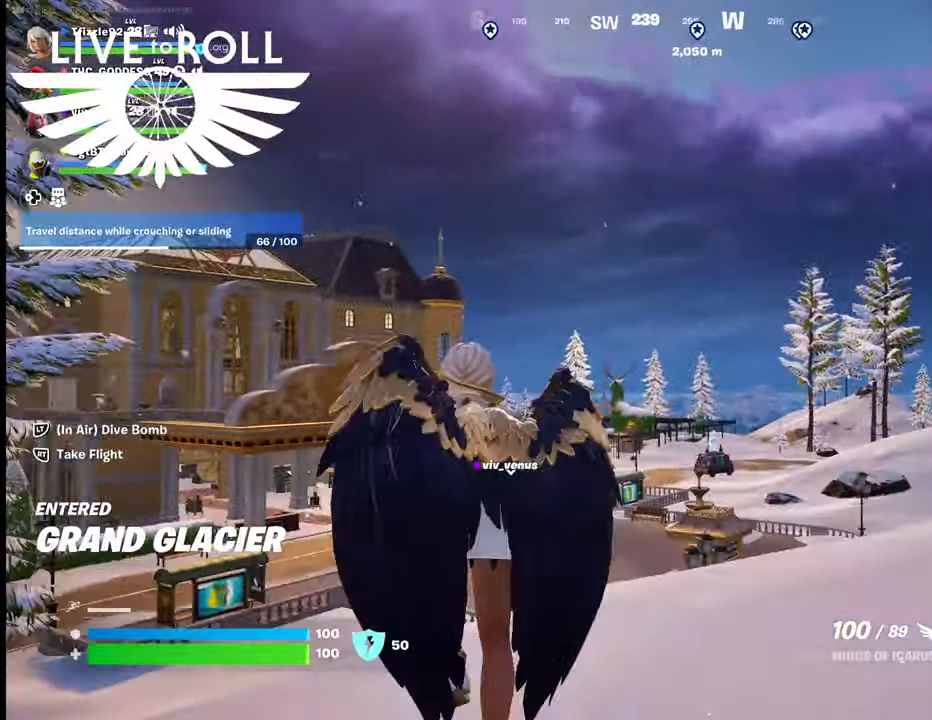
{"buttons": [], "left_stick": "up-left", "right_stick": "center", "events": [[67, "right_stick", "down-right"], [267, "right_stick", "center"]]}
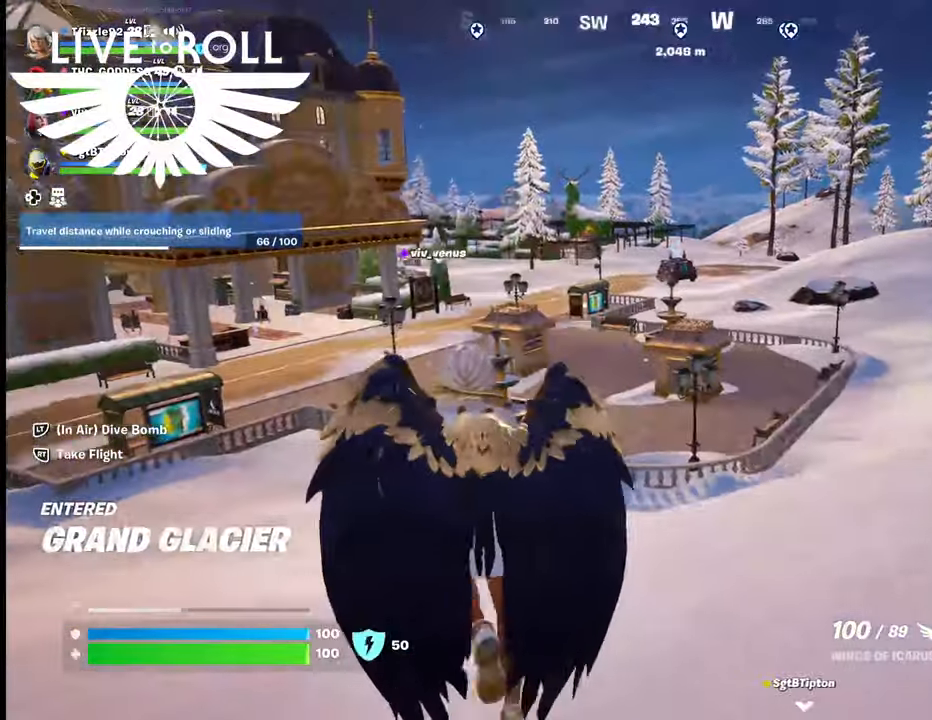
{"buttons": [], "left_stick": "up", "right_stick": "center", "events": [[334, "left_stick", "up"]]}
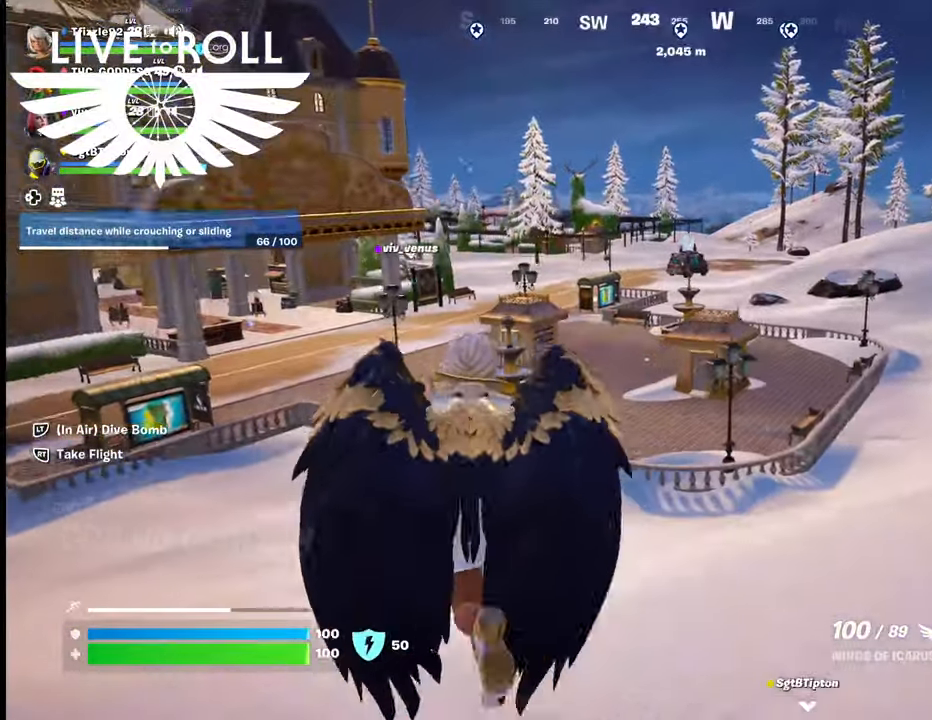
{"buttons": [], "left_stick": "up", "right_stick": "left", "events": [[200, "L3", "down"], [334, "right_stick", "left"], [467, "L3", "up"]]}
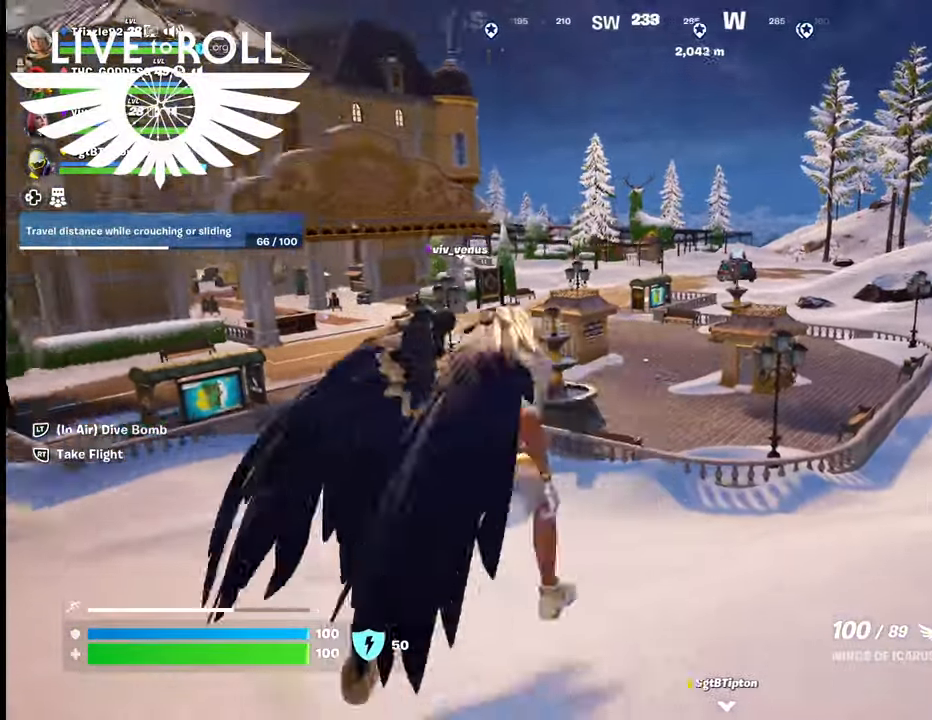
{"buttons": [], "left_stick": "up", "right_stick": "left", "events": []}
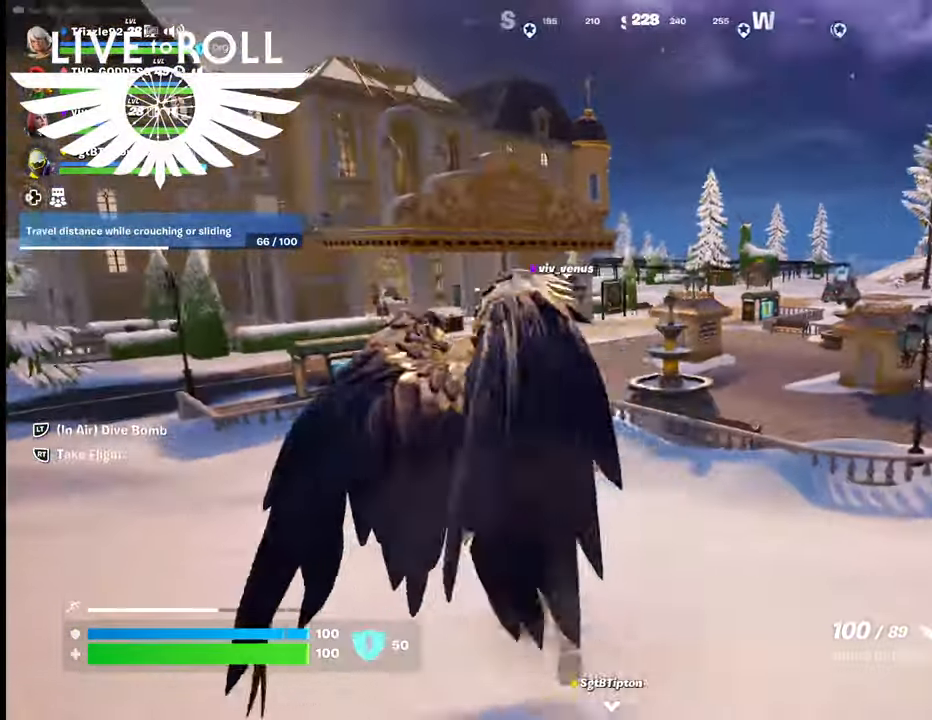
{"buttons": [], "left_stick": "up", "right_stick": "center", "events": [[67, "right_stick", "center"]]}
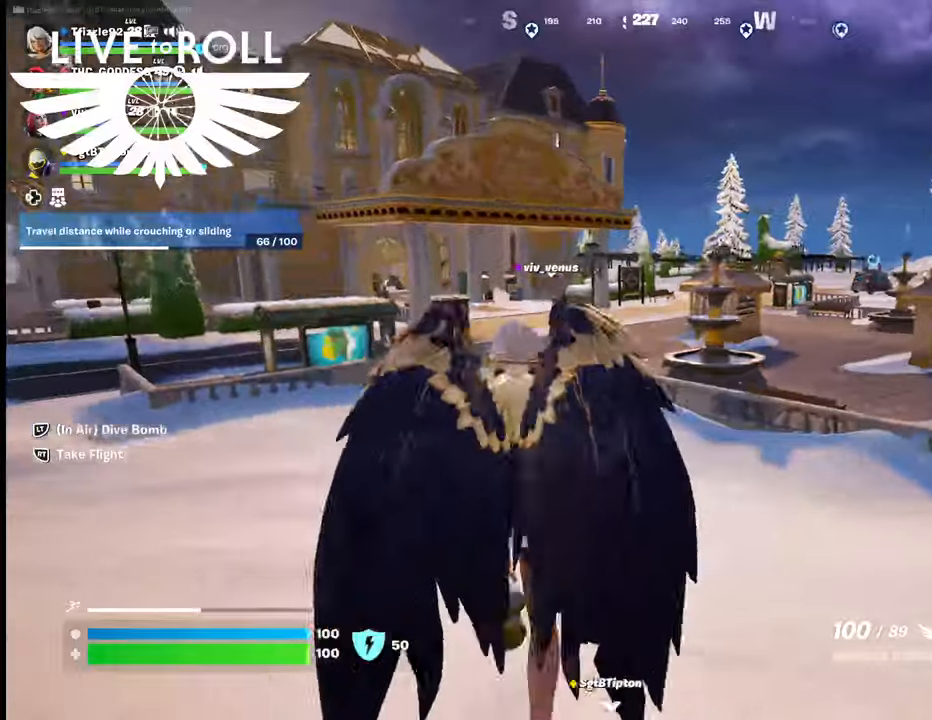
{"buttons": [], "left_stick": "up", "right_stick": "center", "events": []}
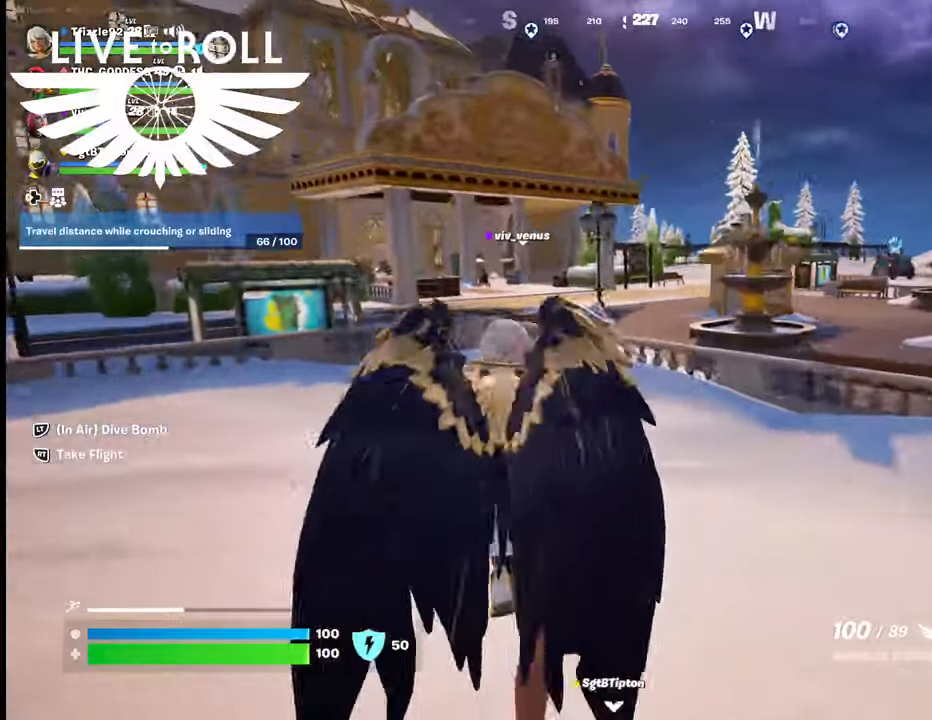
{"buttons": [], "left_stick": "up", "right_stick": "center", "events": []}
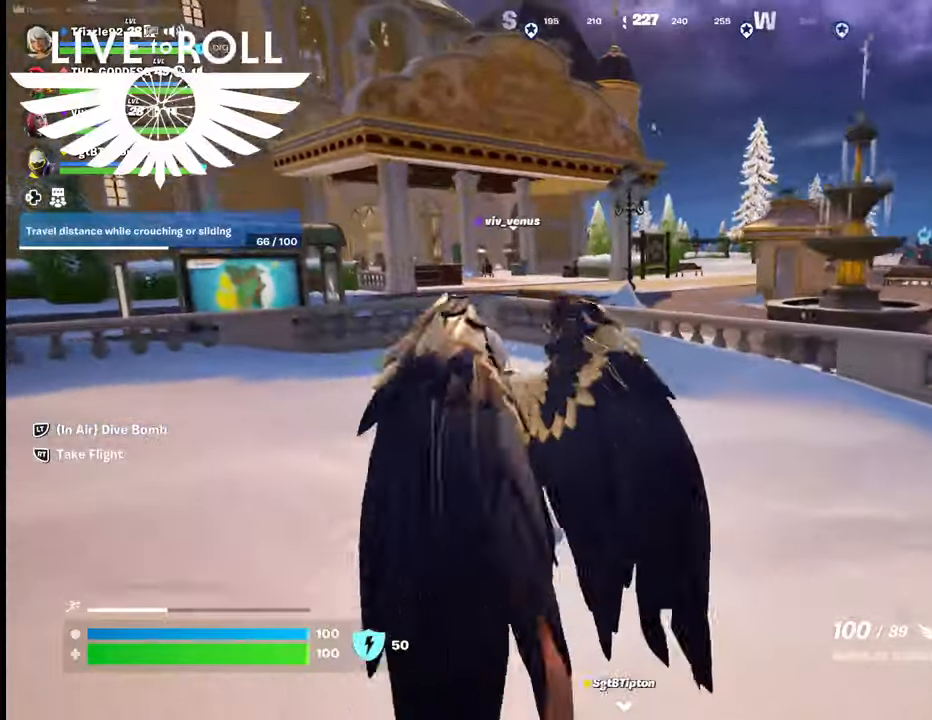
{"buttons": [], "left_stick": "up", "right_stick": "center", "events": []}
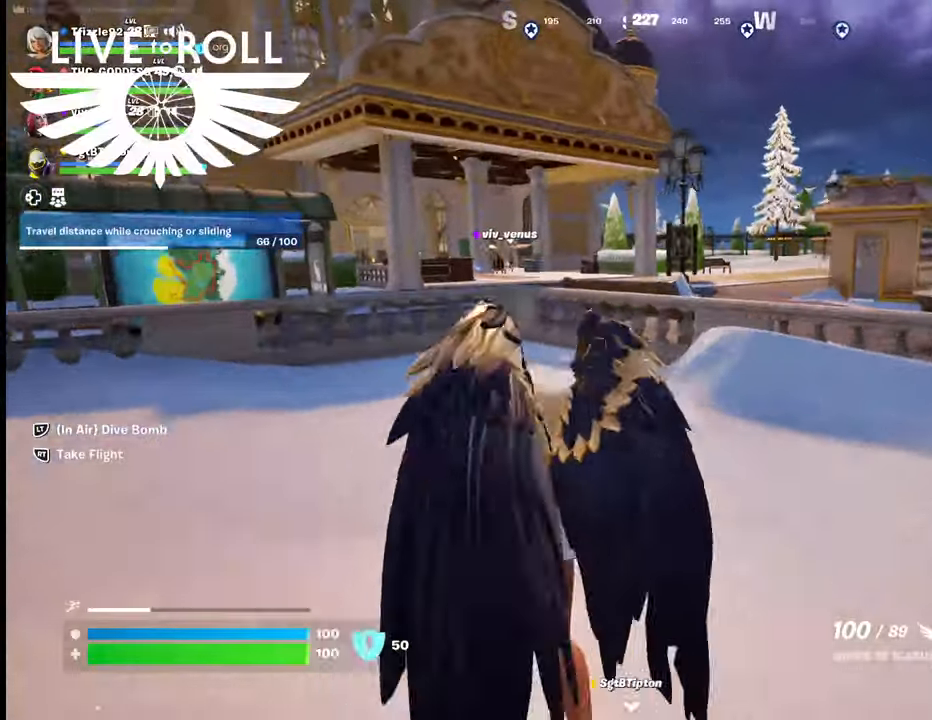
{"buttons": [], "left_stick": "up", "right_stick": "center", "events": []}
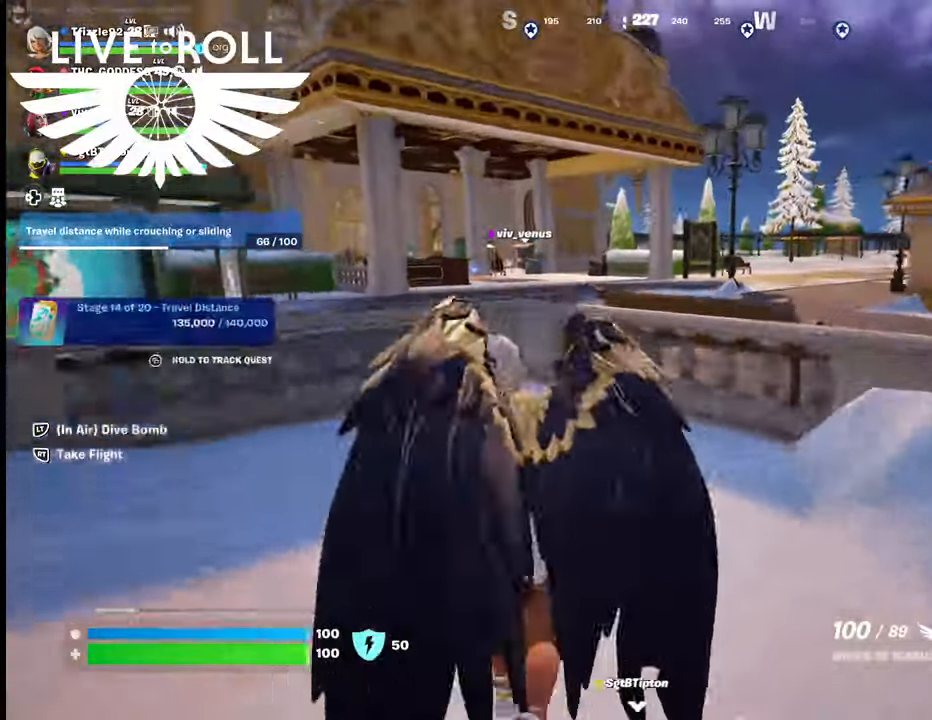
{"buttons": [], "left_stick": "up", "right_stick": "center", "events": [[300, "A", "down"], [467, "A", "up"]]}
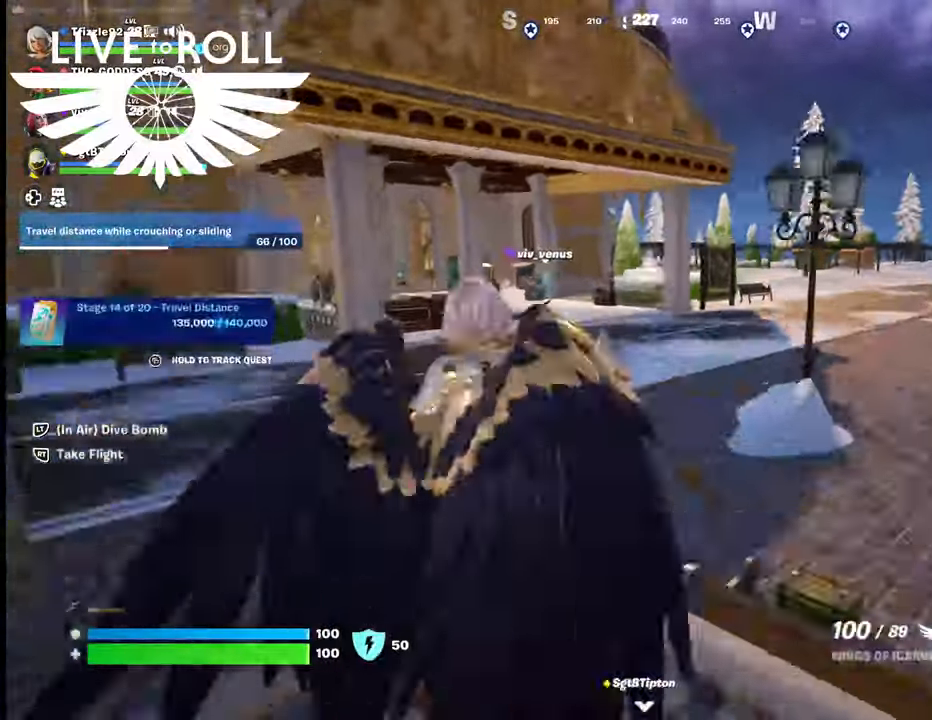
{"buttons": [], "left_stick": "up", "right_stick": "center", "events": []}
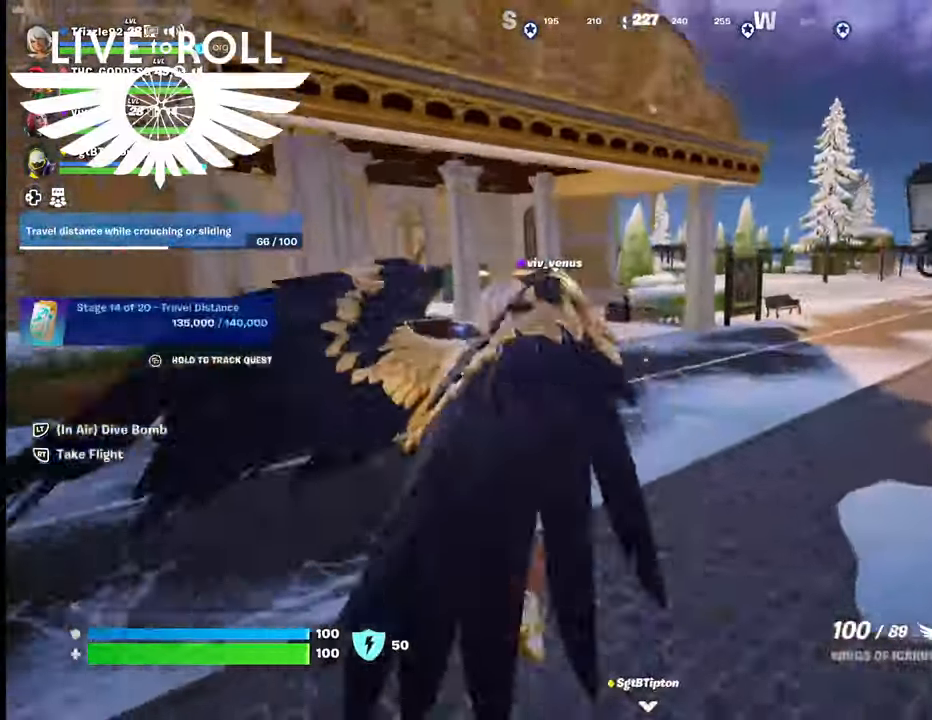
{"buttons": [], "left_stick": "up", "right_stick": "center", "events": []}
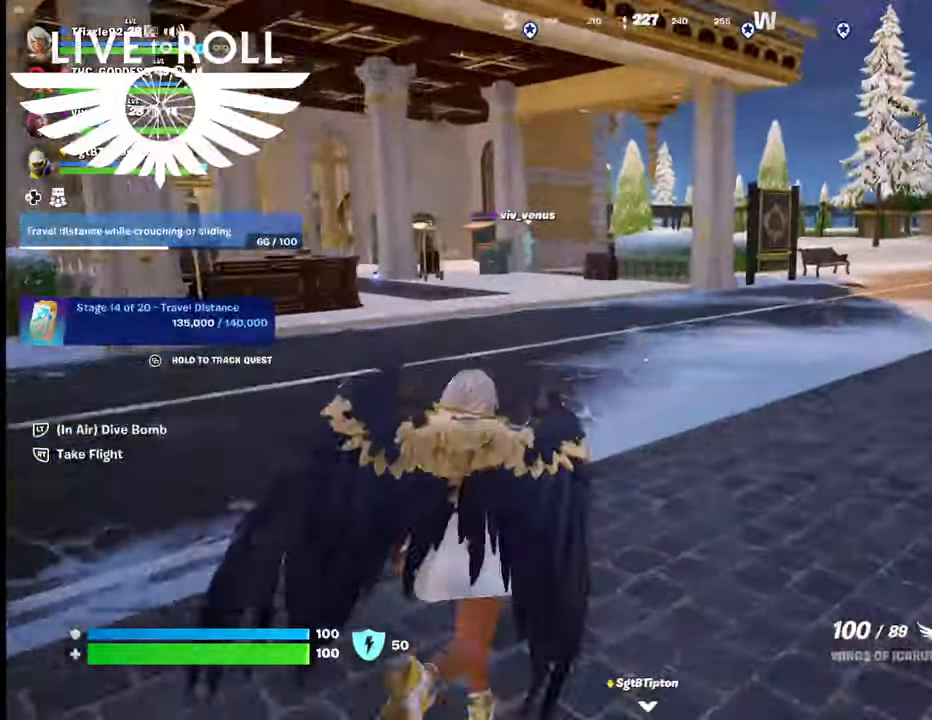
{"buttons": [], "left_stick": "up", "right_stick": "center", "events": []}
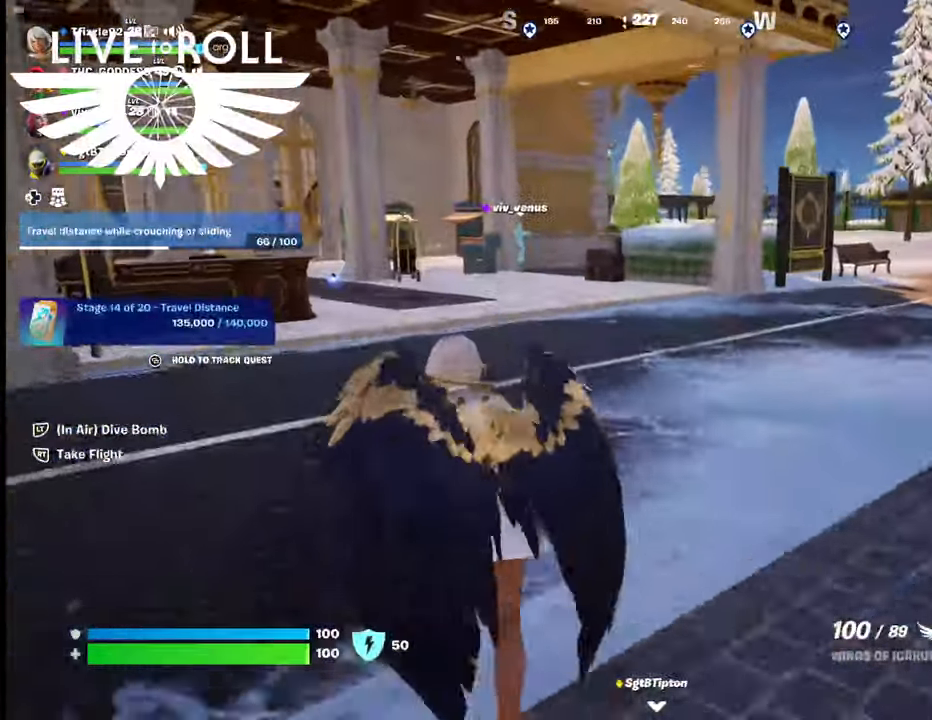
{"buttons": [], "left_stick": "up", "right_stick": "center", "events": []}
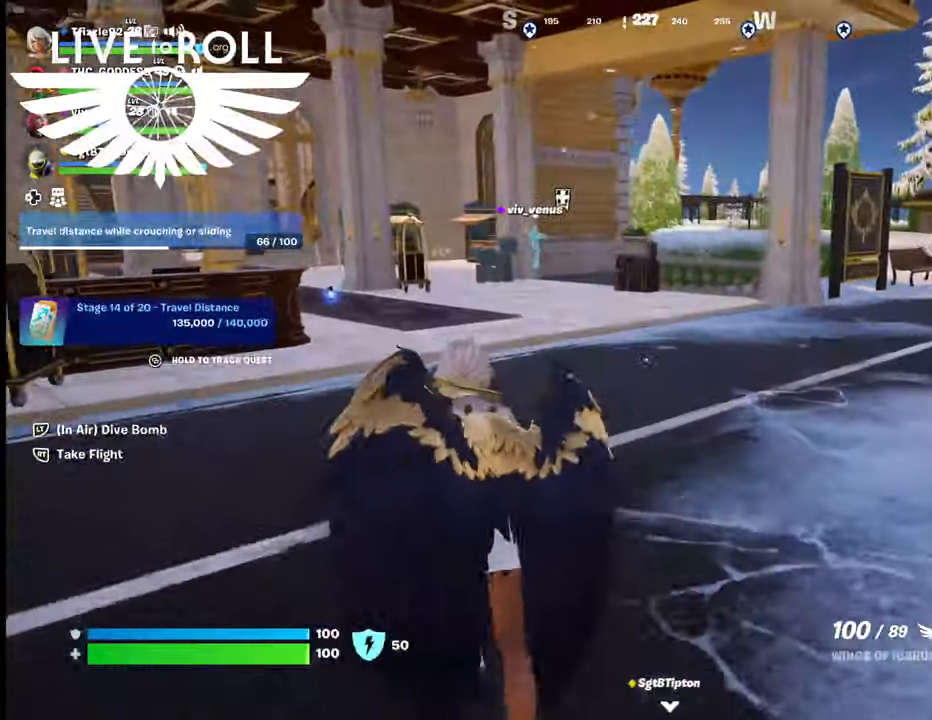
{"buttons": ["L3"], "left_stick": "up", "right_stick": "center", "events": [[300, "L3", "down"]]}
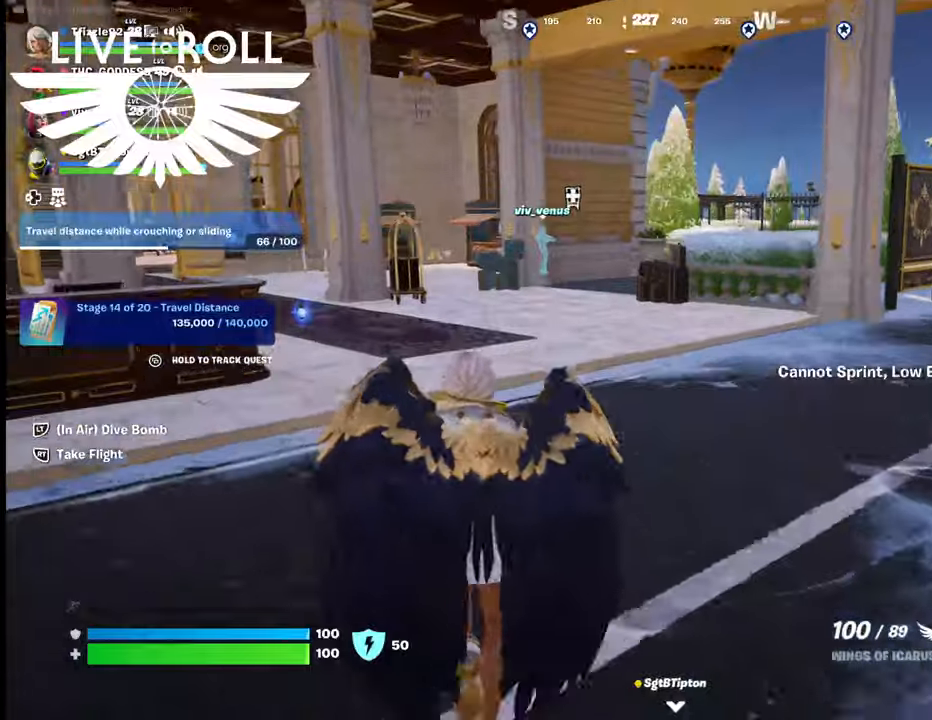
{"buttons": [], "left_stick": "up", "right_stick": "center", "events": [[367, "L3", "up"]]}